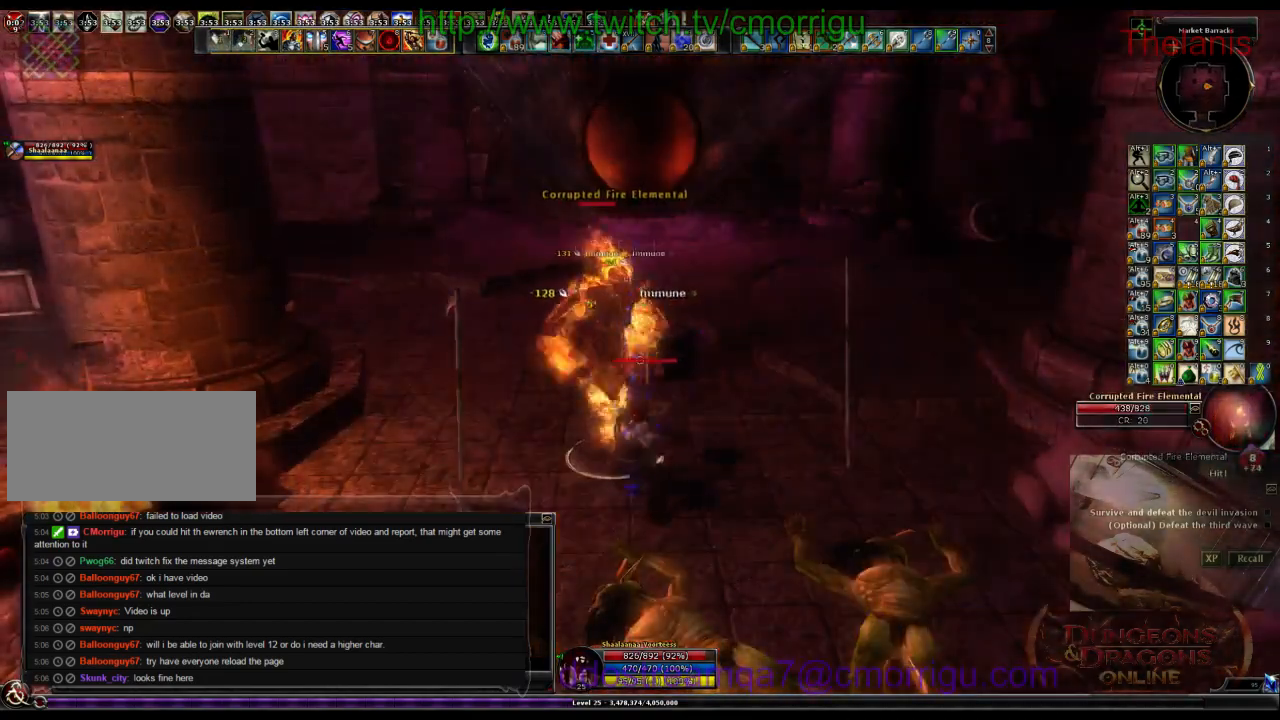
Gameplay with keyboard; each line is a JSON object with the keys held at the frame after it. "events" lists presses ("down") and releases ("up") of ".", "/", "0", "1", "2", "3", "4", "5", "6", "7", "8", "9", "a", "b", "backslash", "backspace", "c", "caps_lock", "comma", "ctrl_l", "ctrl_r", "d", "e", "equals", "escape", "f", "f1", "f10", "f11", "f12", "f2", "f3", "f4", "f5", "f6", "f7", "f8", "f9", "g", "h", "i", "j", "k", "l", "lbracket", "m", "minus", "n", "o", "p", "q", "quote", "r", "rbracket", "return", "s", "semicolon", "shift_l", "shift_r", "space", "t", "tab", "tilde", "u", "v", "w", "x", "y" and "z" between this image and that frame as [ms after this image, input, new state], when the widget could be followed in between. No other keys are recorded. Mouse input is not recorded.
{"keys": [], "events": []}
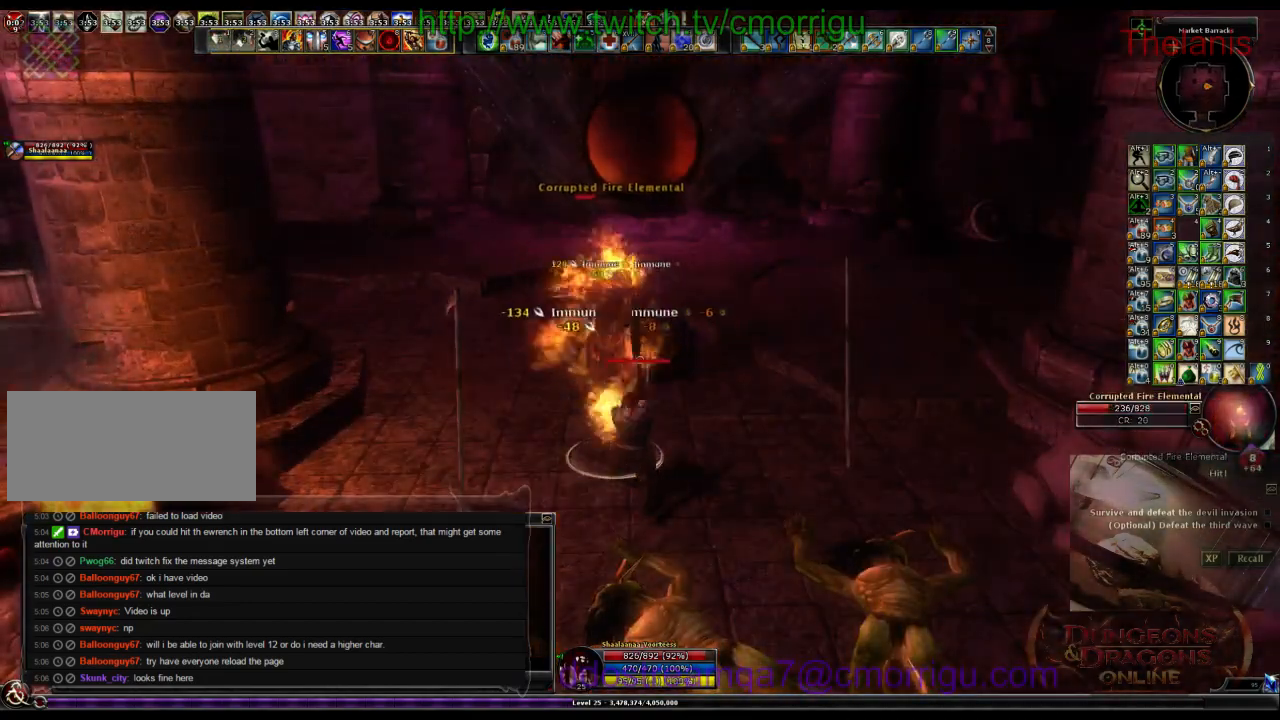
{"keys": [], "events": []}
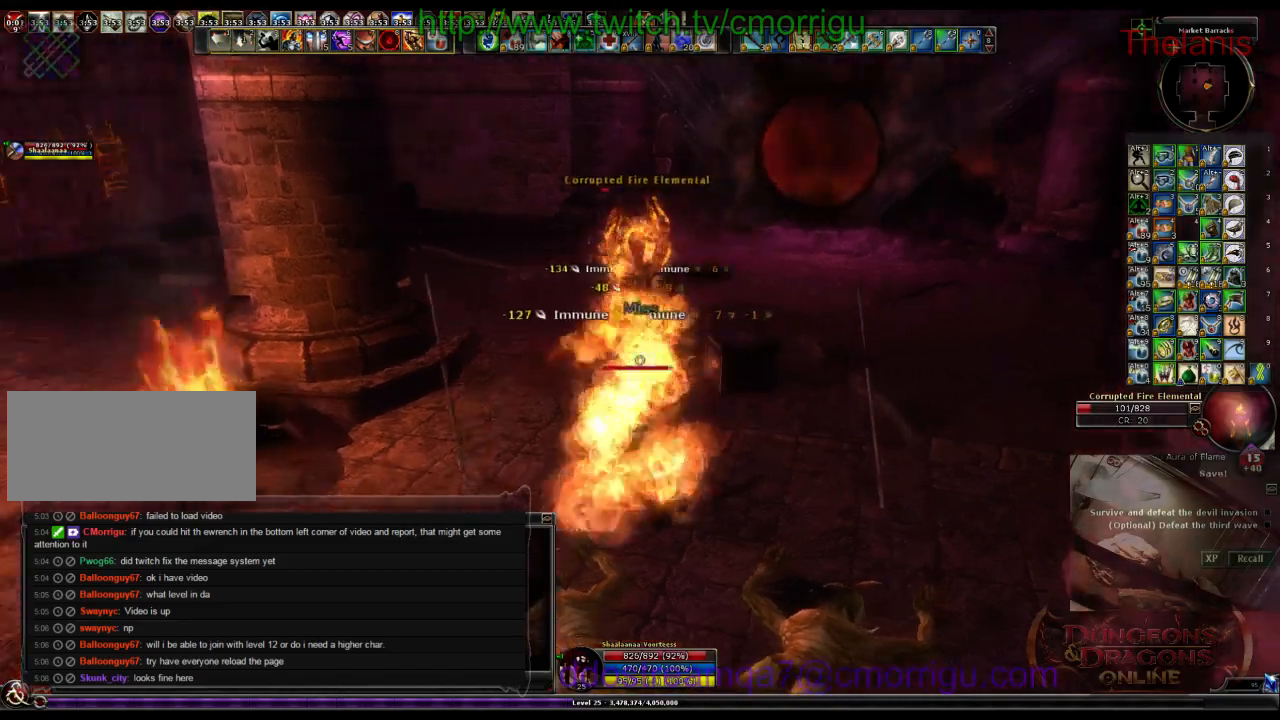
{"keys": ["a"], "events": [[500, "a", "down"]]}
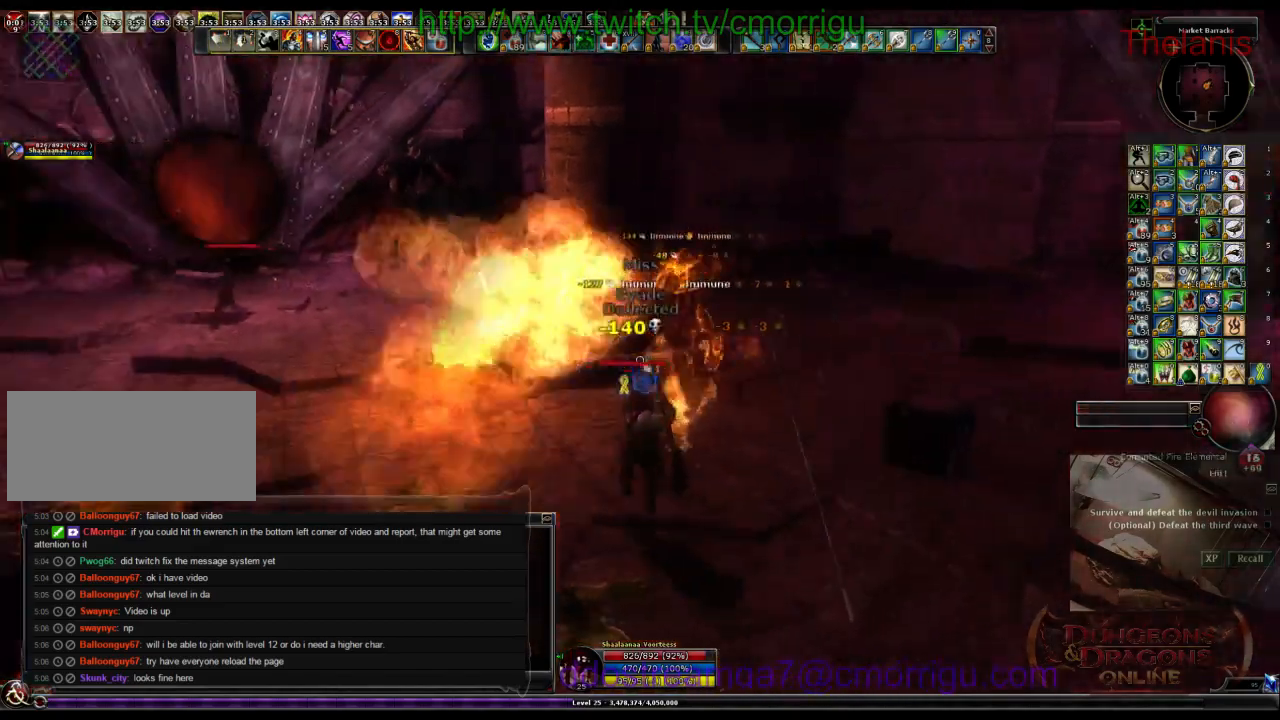
{"keys": ["w"], "events": [[67, "w", "down"], [433, "a", "up"]]}
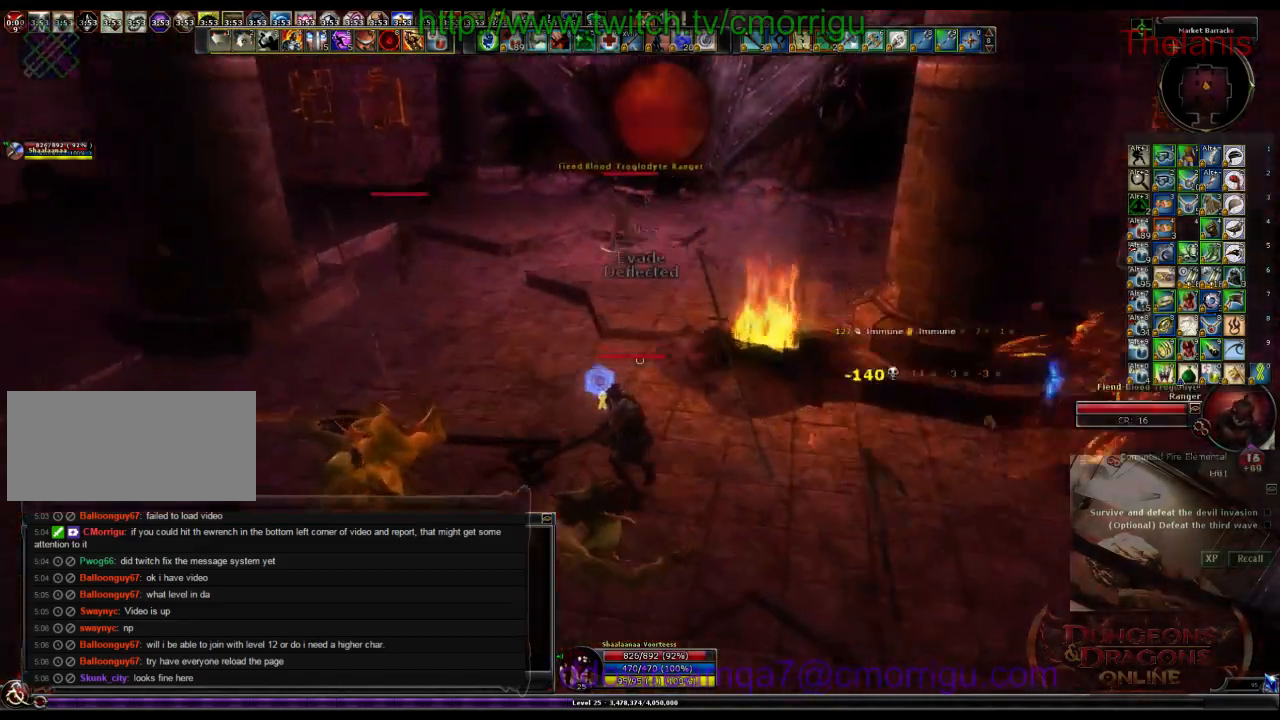
{"keys": ["w"], "events": []}
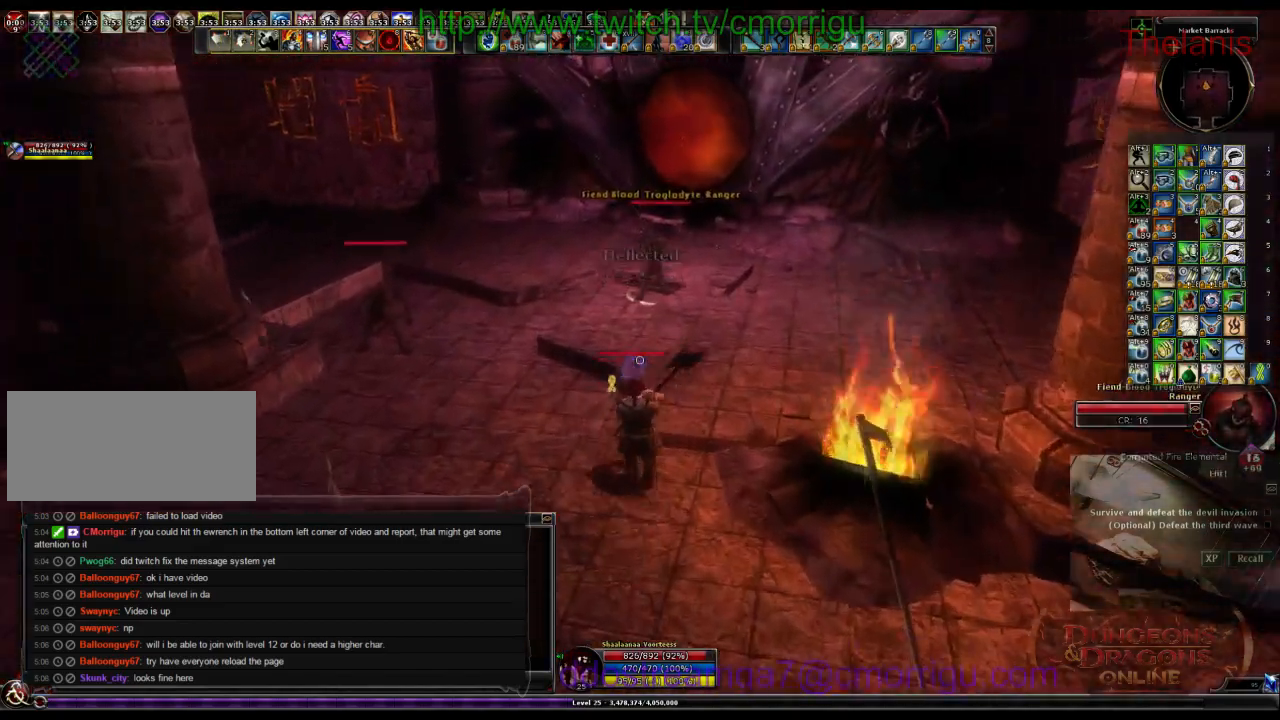
{"keys": ["1", "w"], "events": [[300, "1", "down"]]}
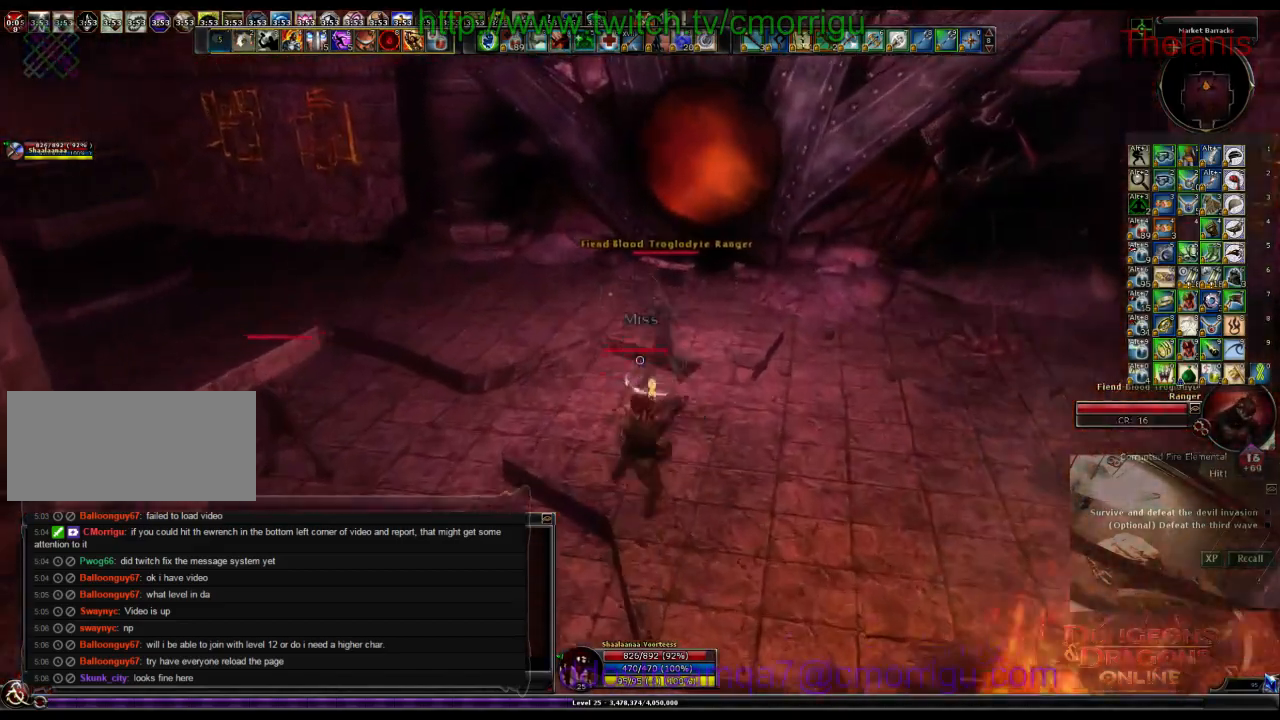
{"keys": [], "events": [[33, "1", "up"], [100, "w", "up"], [267, "2", "down"], [433, "2", "up"]]}
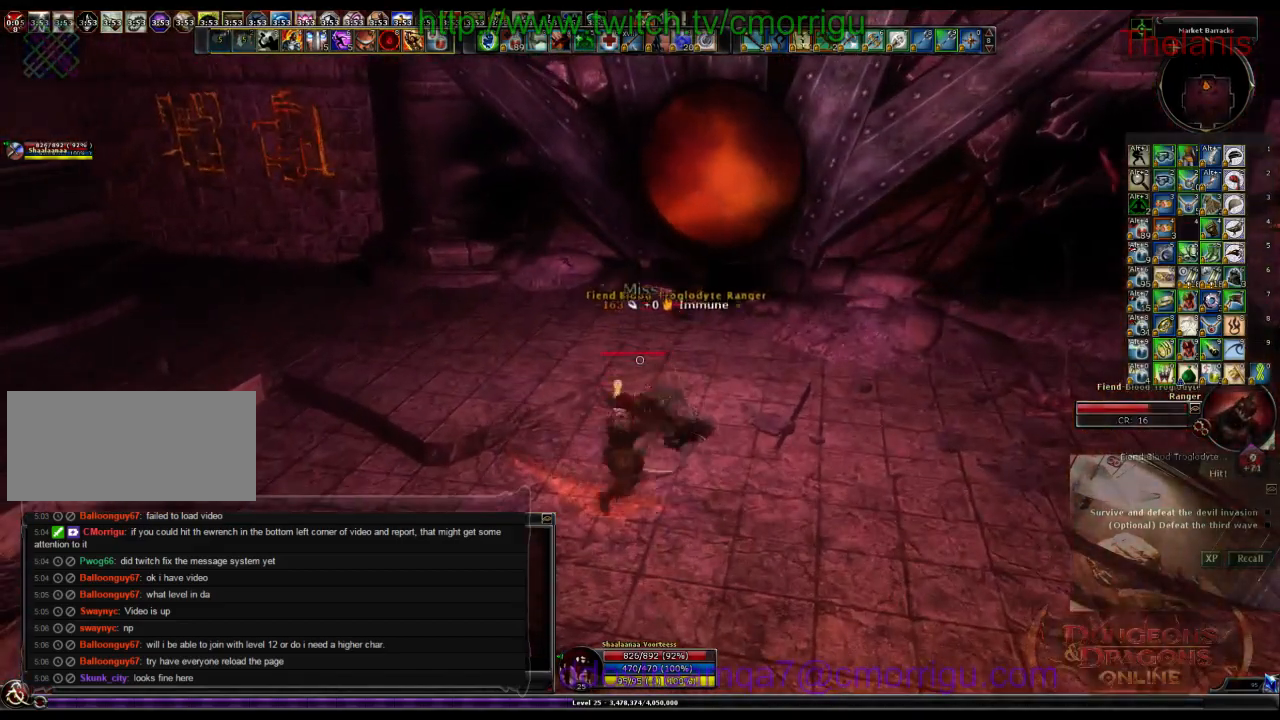
{"keys": [], "events": []}
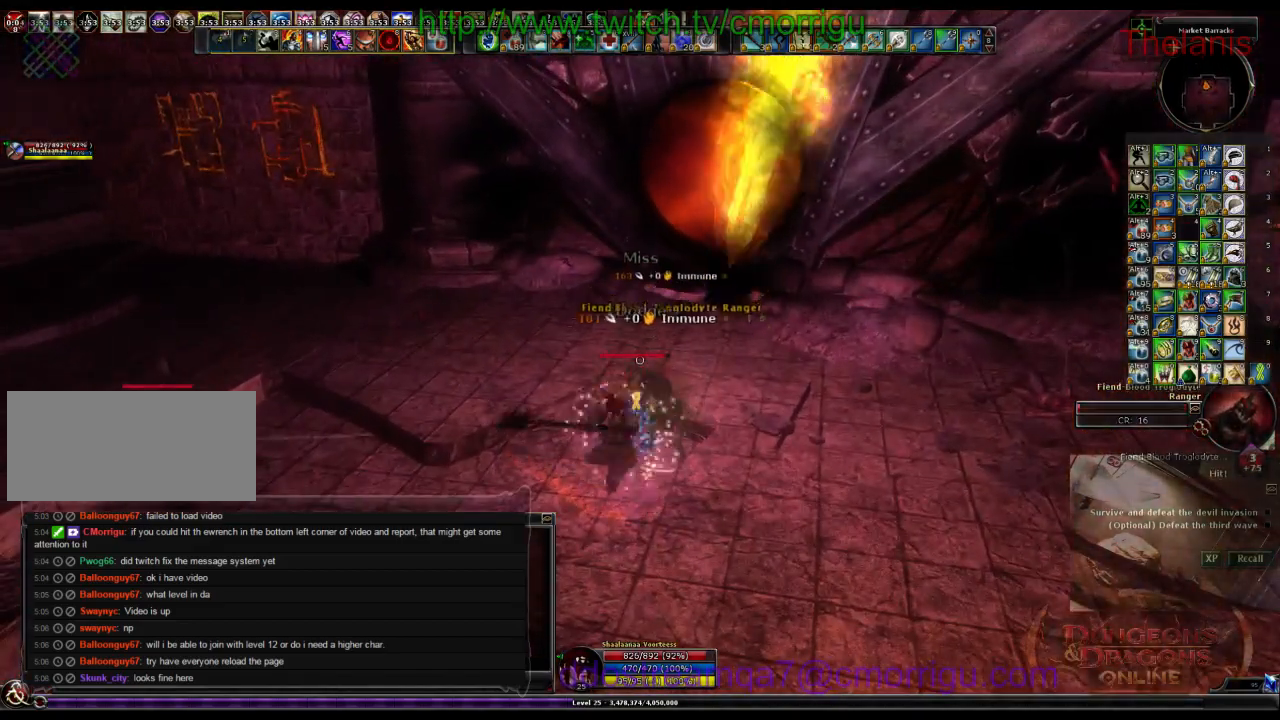
{"keys": [], "events": []}
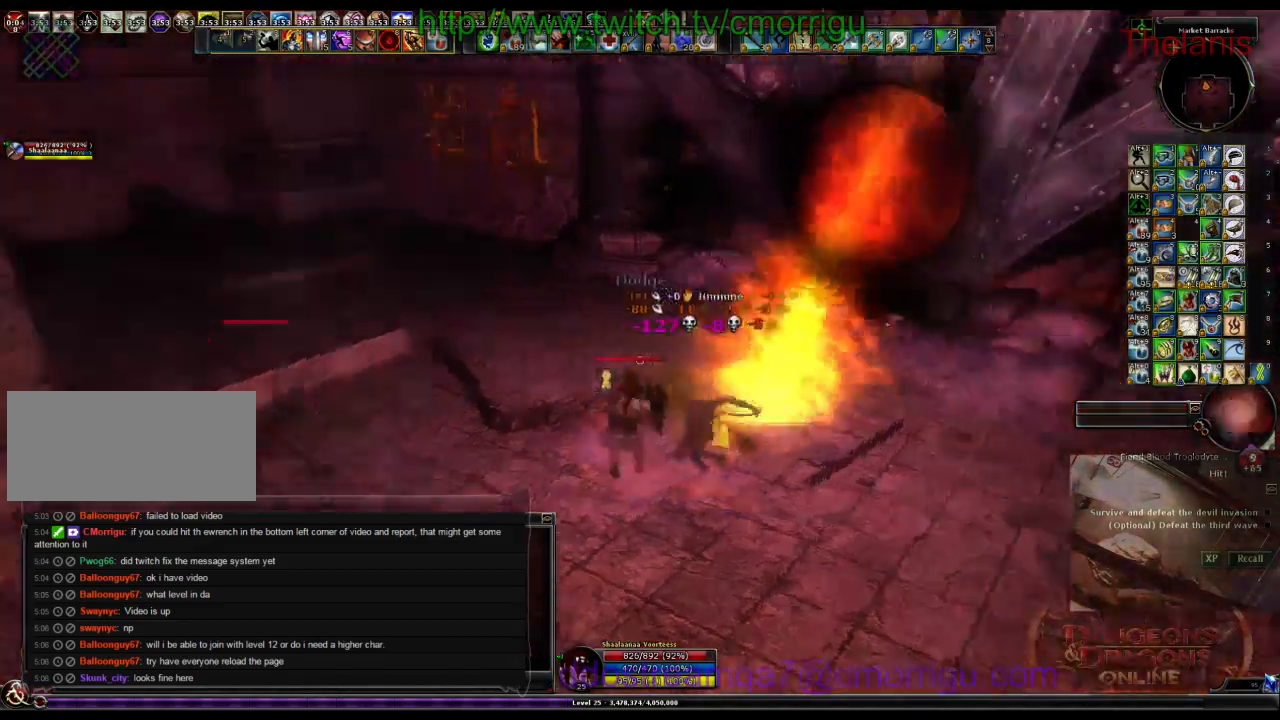
{"keys": ["a", "w"], "events": [[200, "a", "down"], [233, "w", "down"]]}
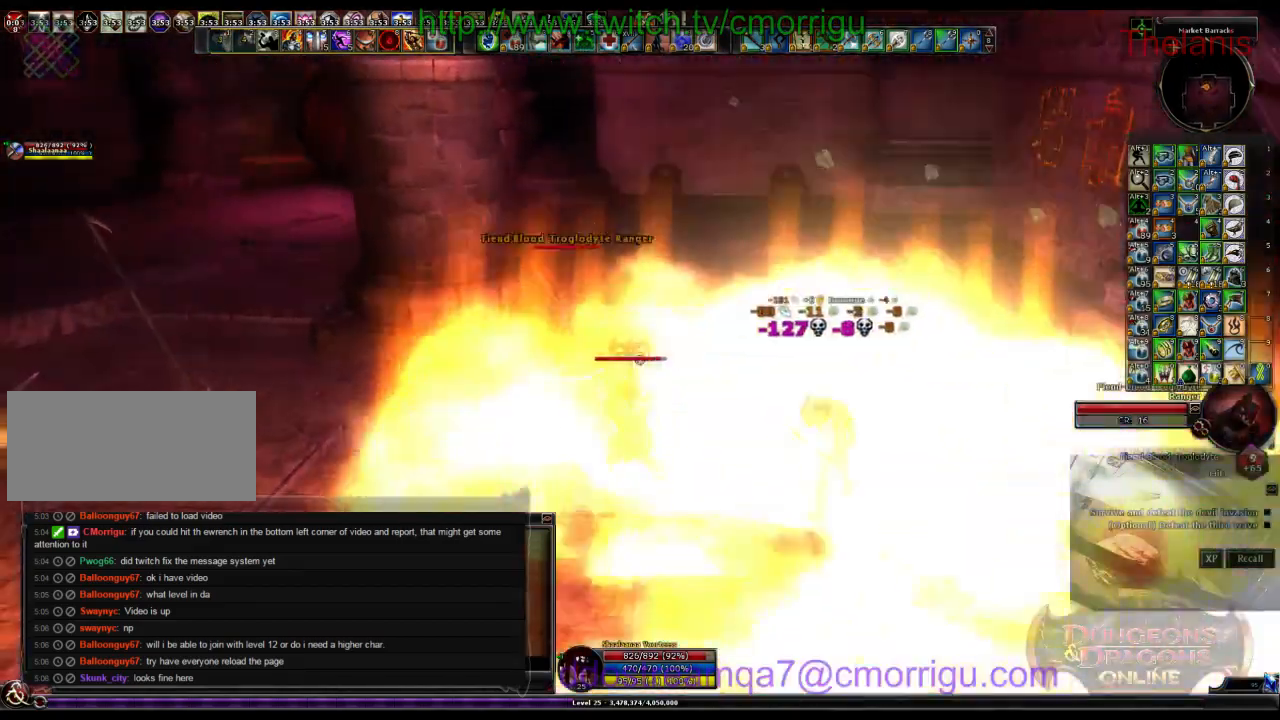
{"keys": []}
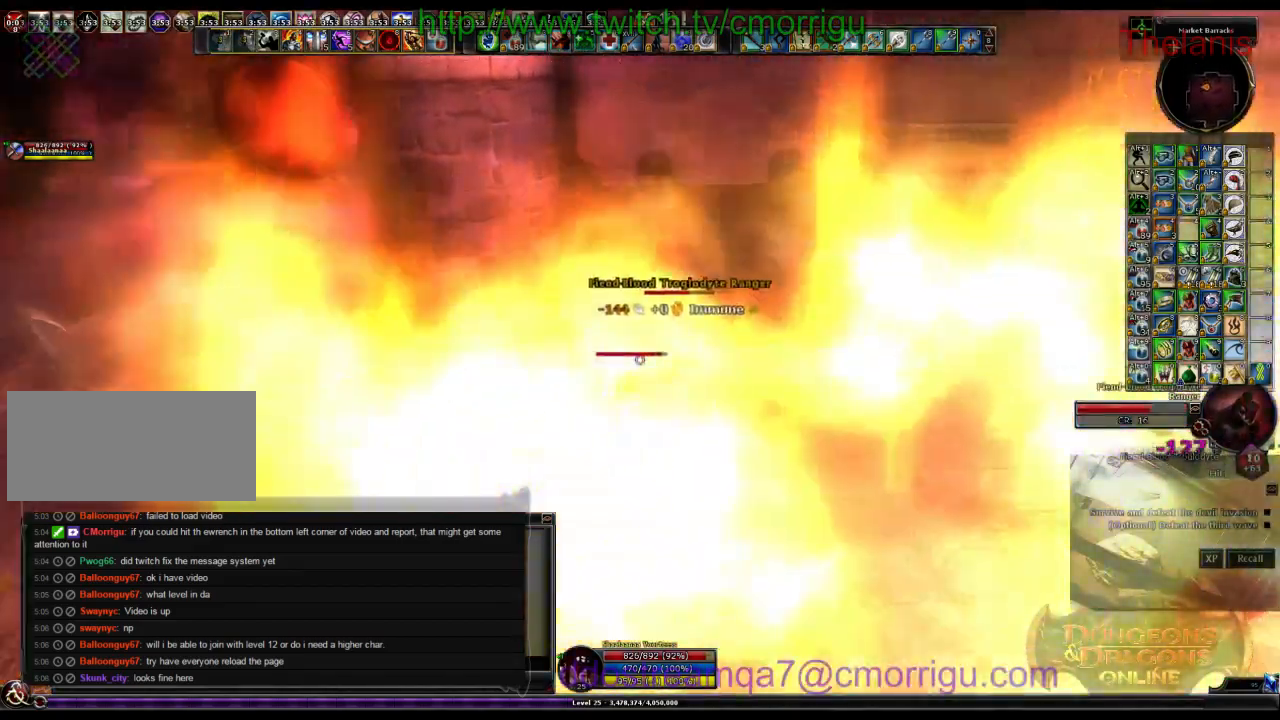
{"keys": [], "events": []}
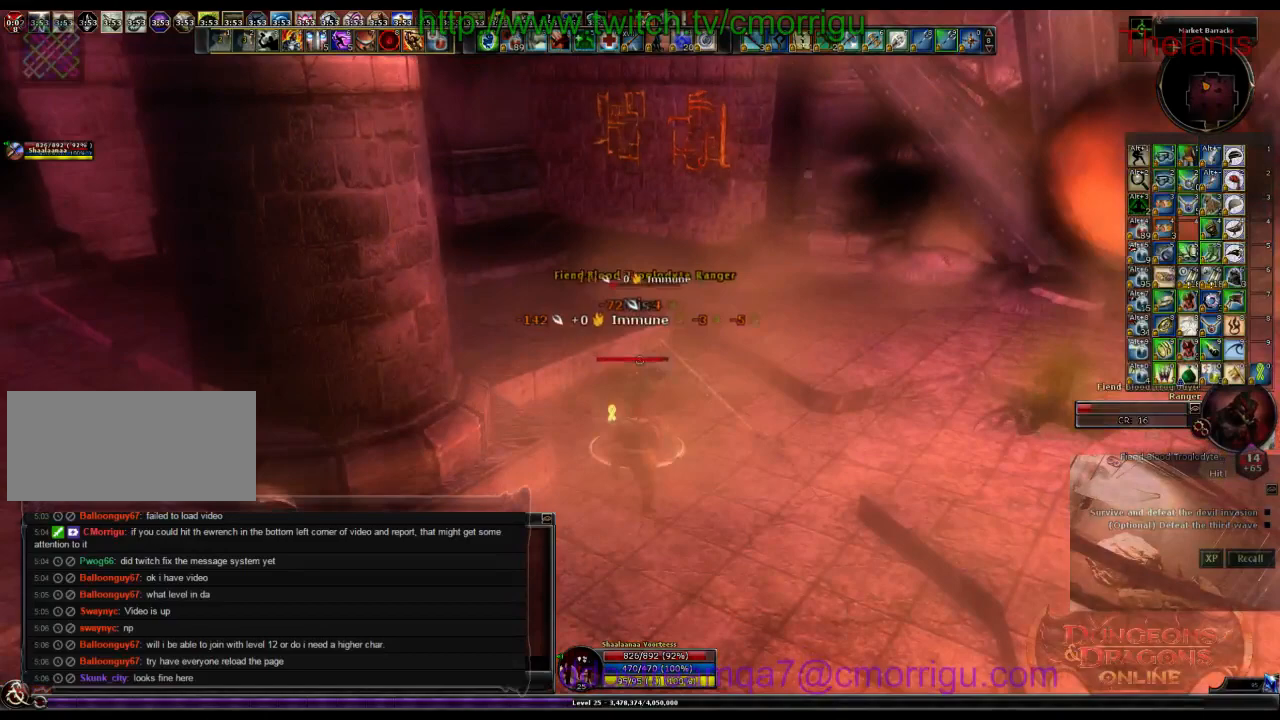
{"keys": [], "events": []}
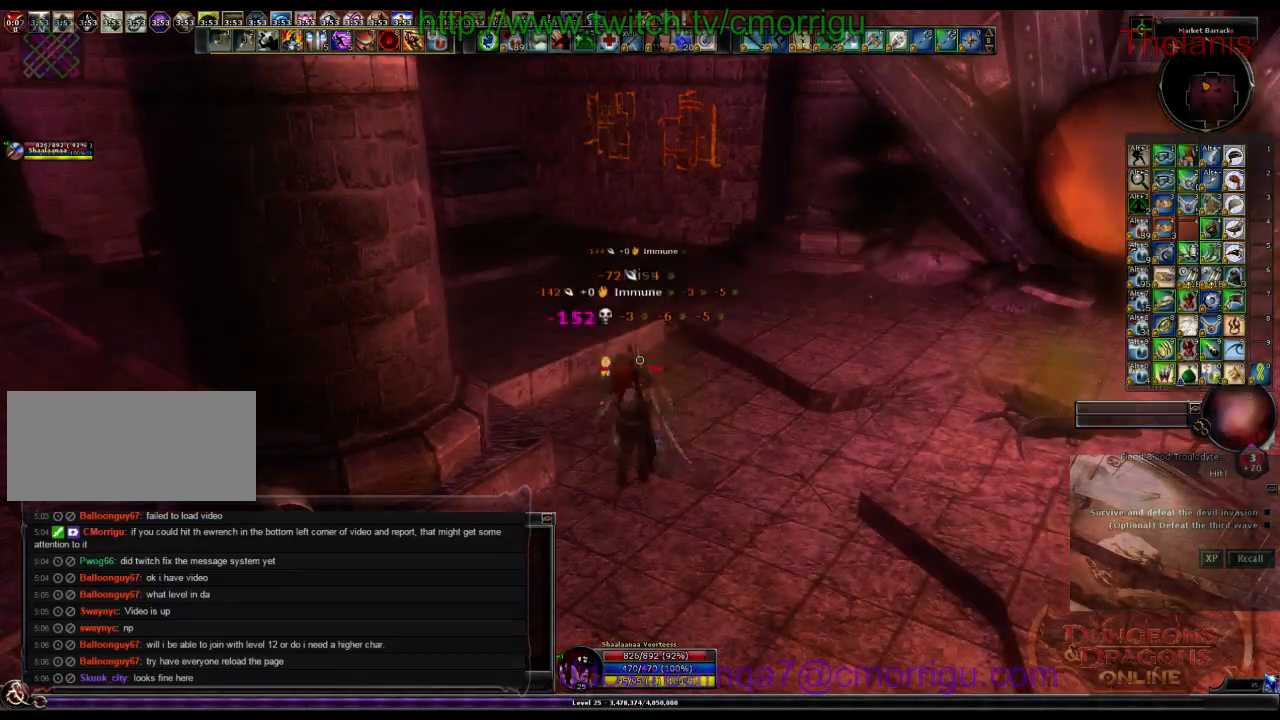
{"keys": ["d"], "events": [[500, "d", "down"]]}
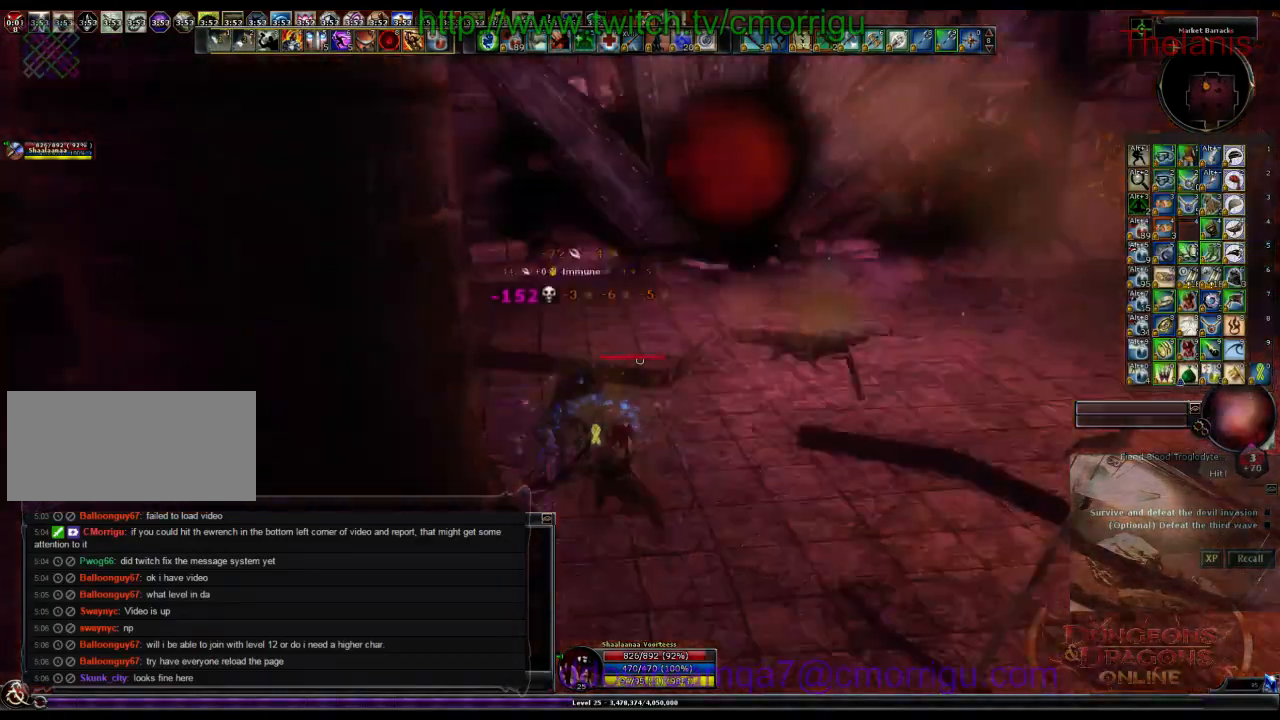
{"keys": ["w"], "events": [[33, "w", "down"], [233, "d", "up"]]}
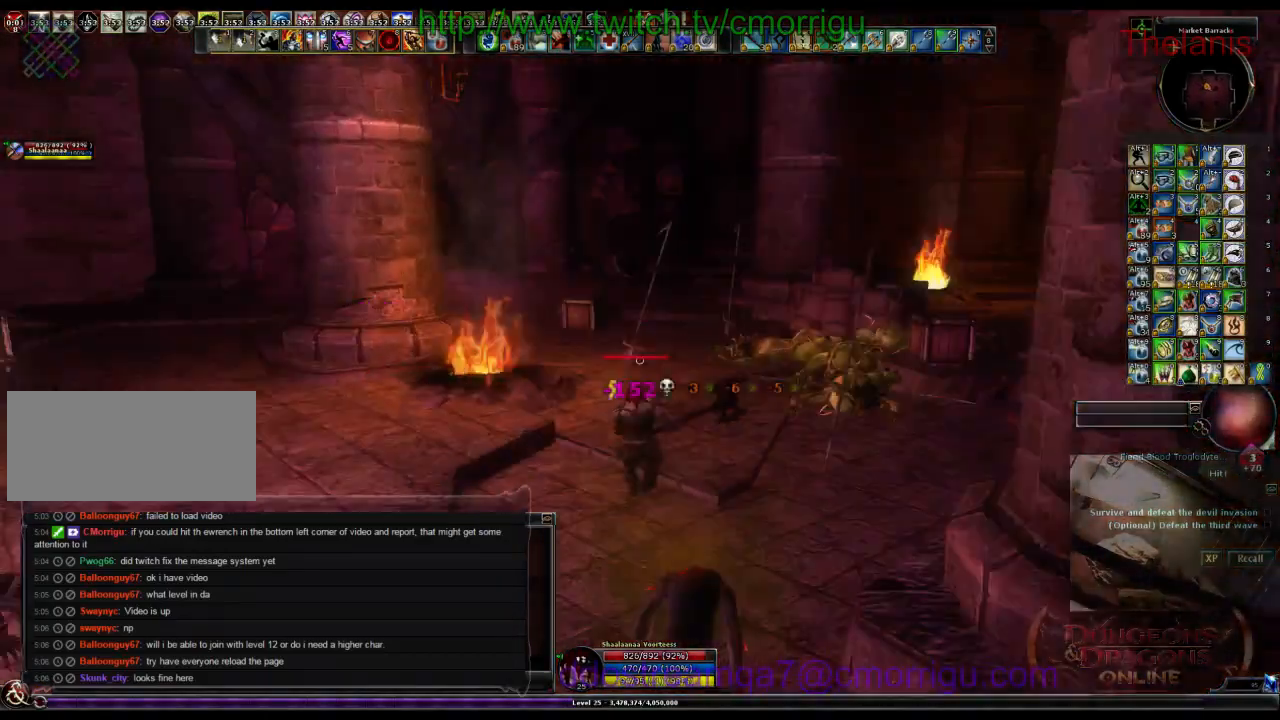
{"keys": ["a", "w"], "events": [[500, "a", "down"]]}
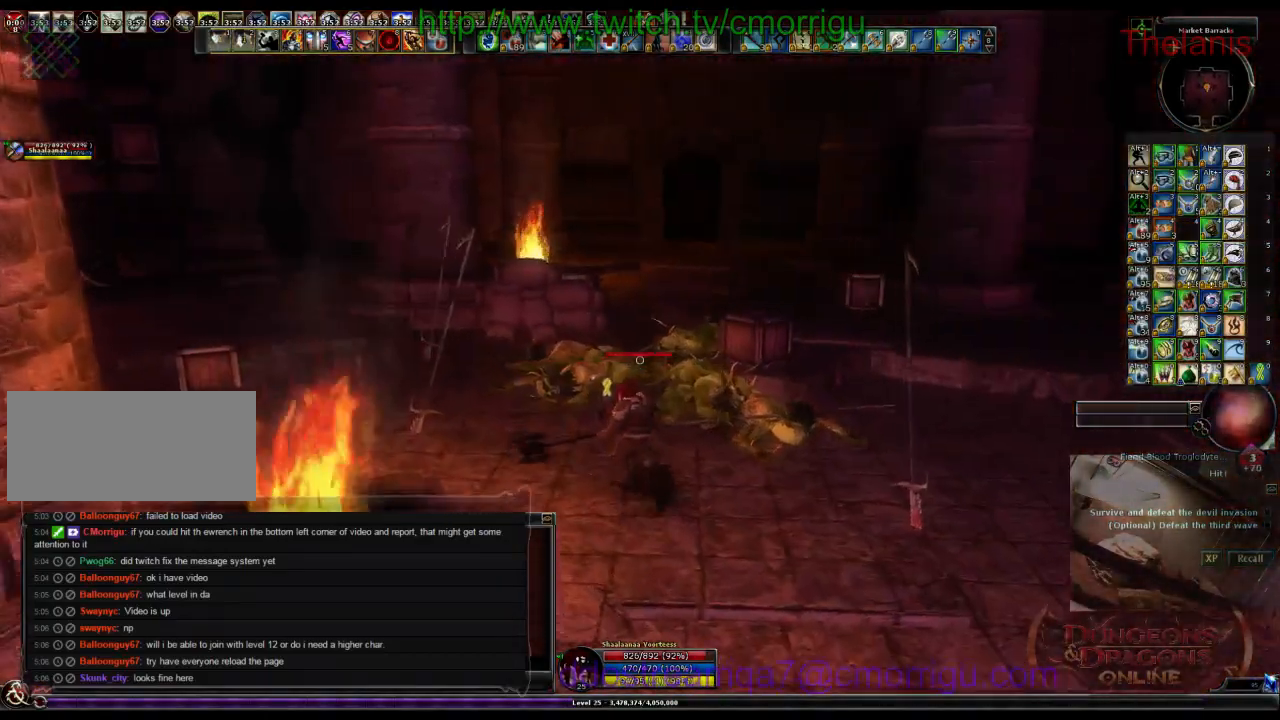
{"keys": ["w"], "events": [[333, "a", "up"]]}
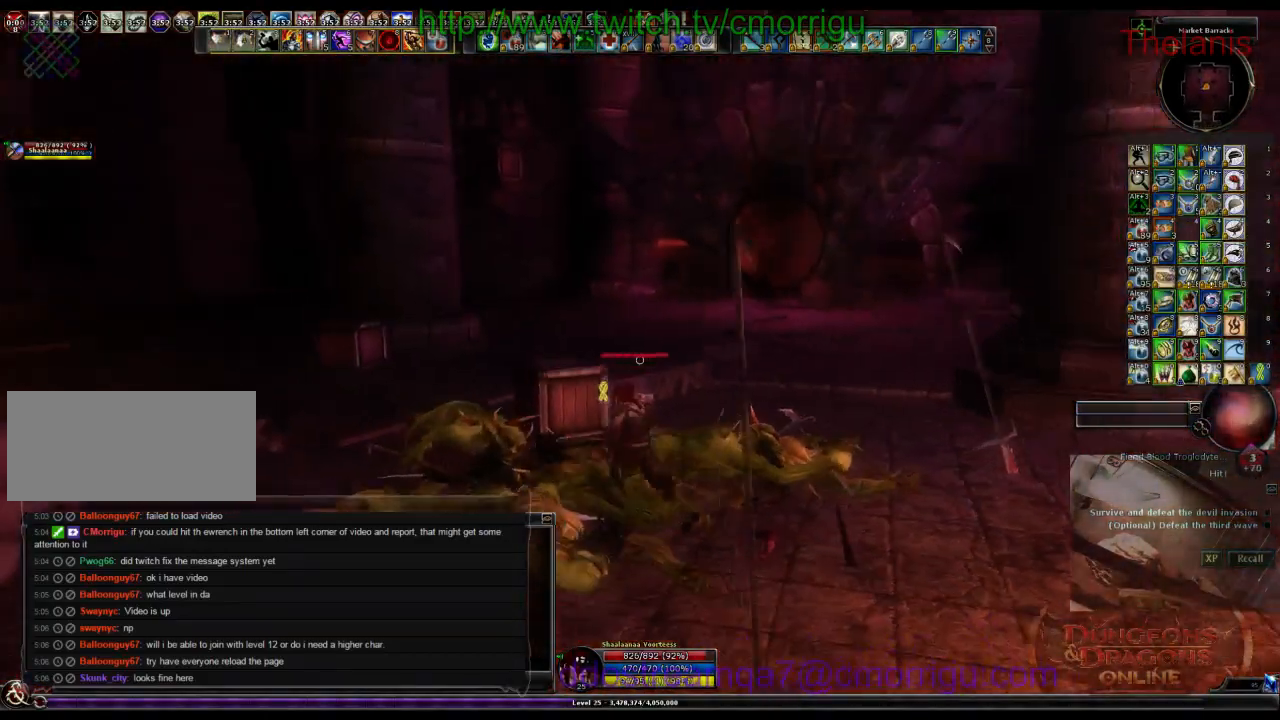
{"keys": [], "events": [[367, "w", "up"]]}
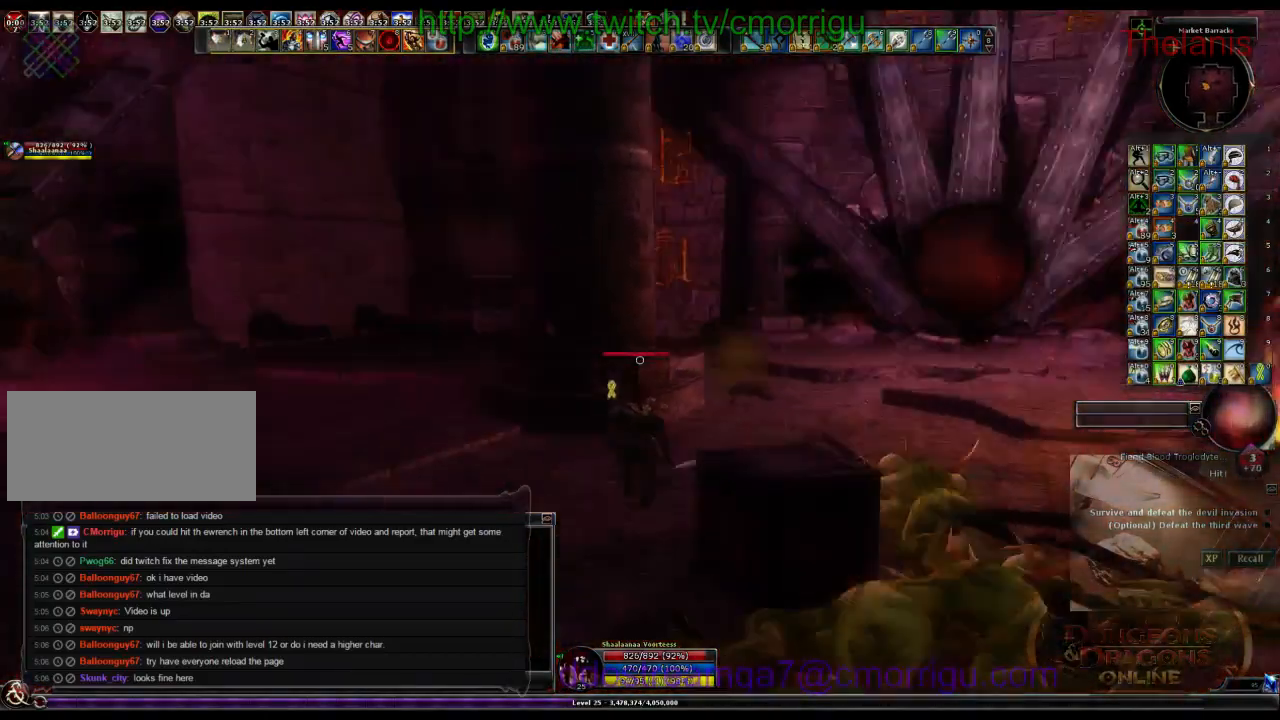
{"keys": ["d"], "events": [[400, "d", "down"]]}
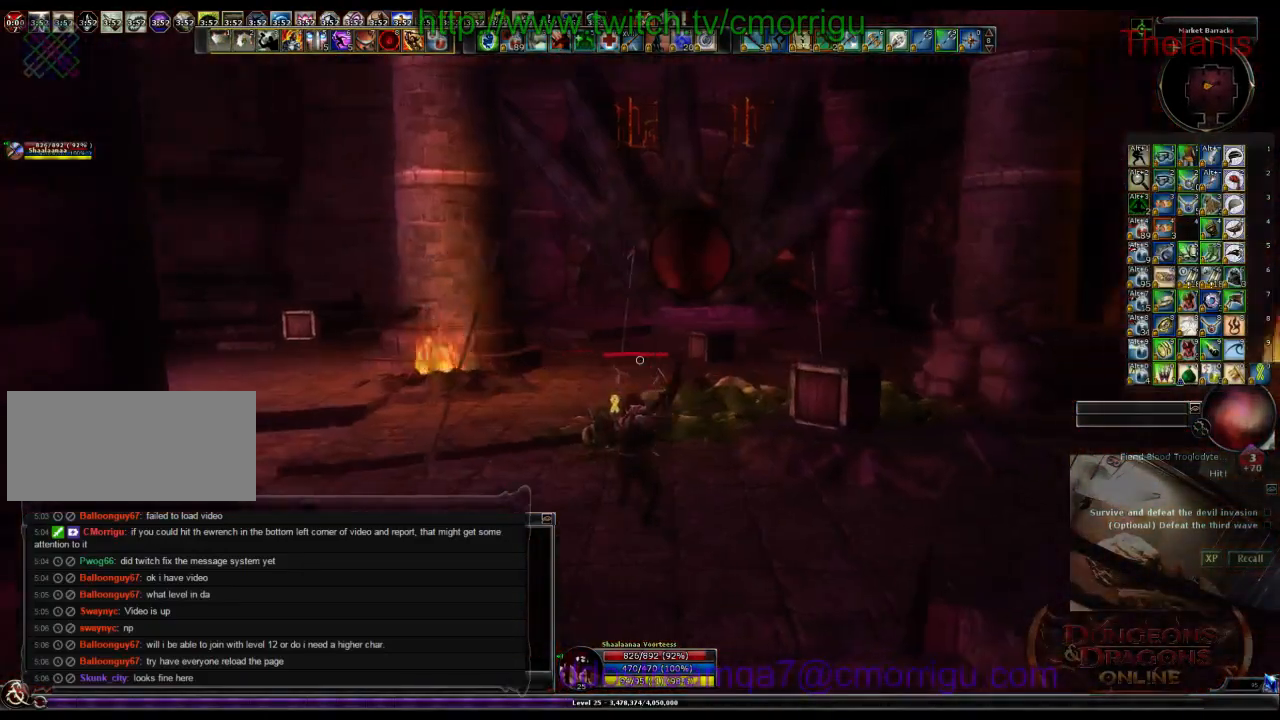
{"keys": ["w"], "events": [[267, "w", "down"], [333, "d", "up"]]}
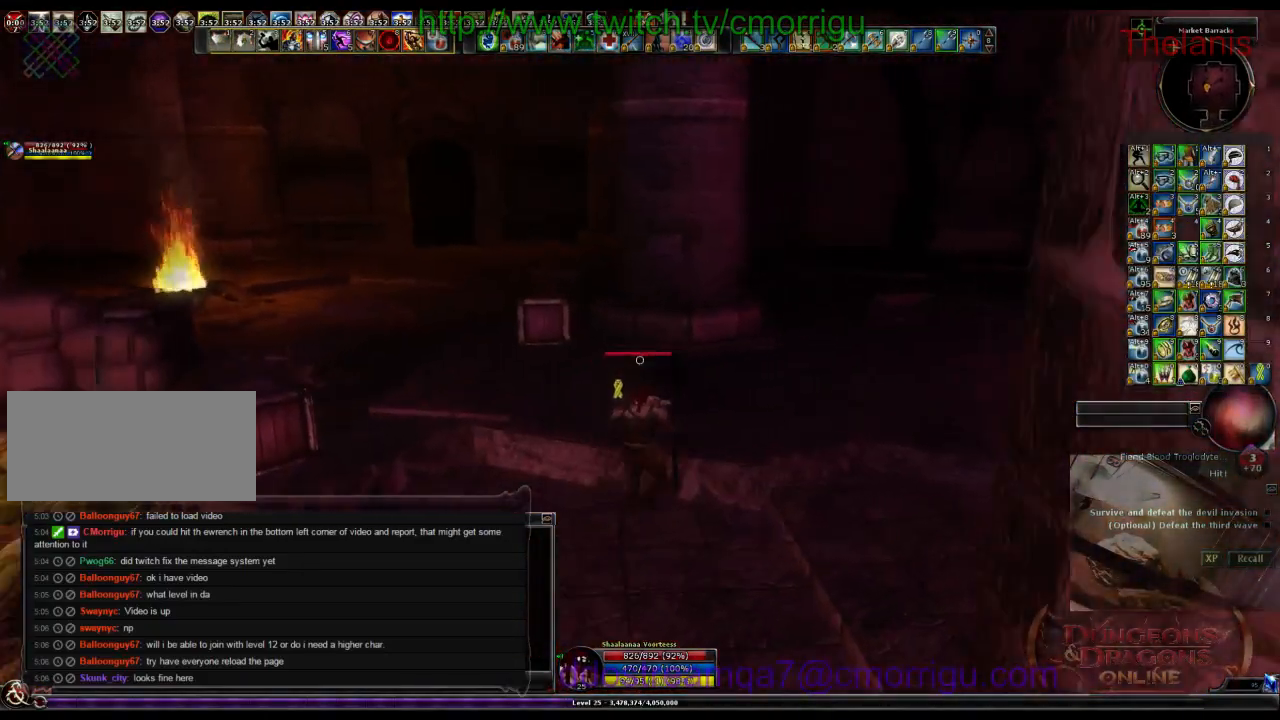
{"keys": ["w"], "events": [[233, "w", "up"], [333, "w", "down"]]}
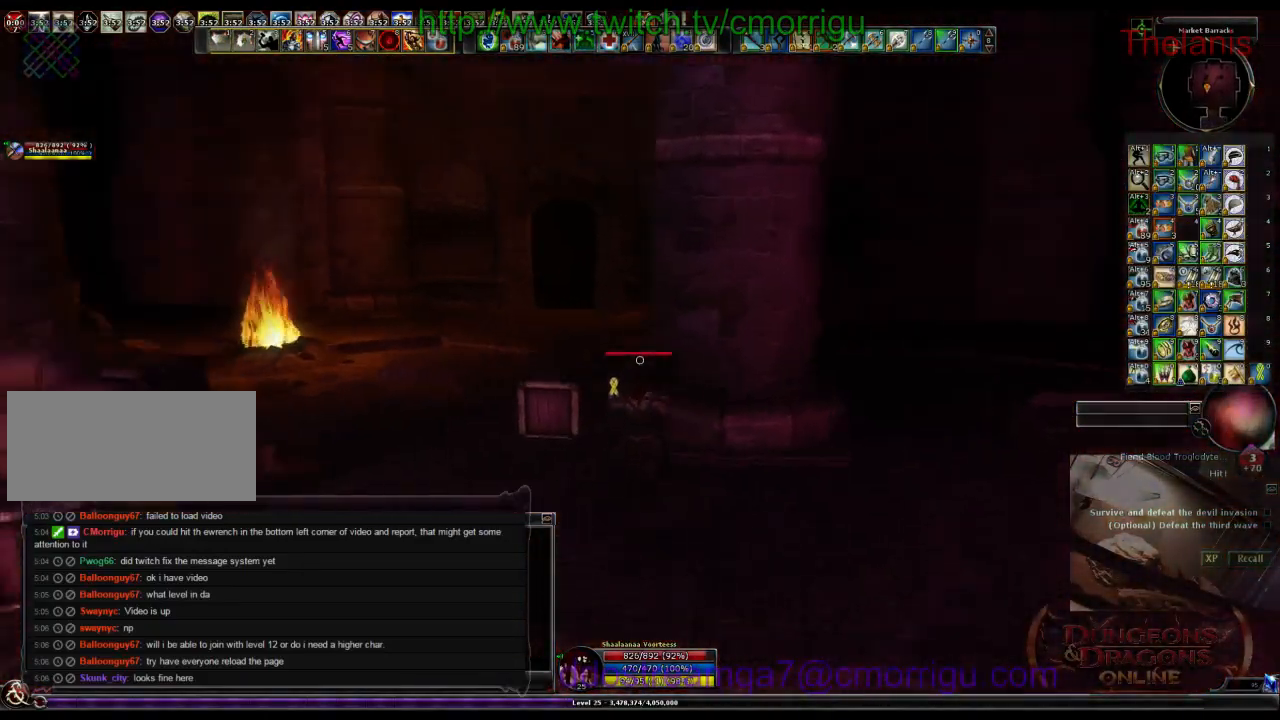
{"keys": ["w"], "events": []}
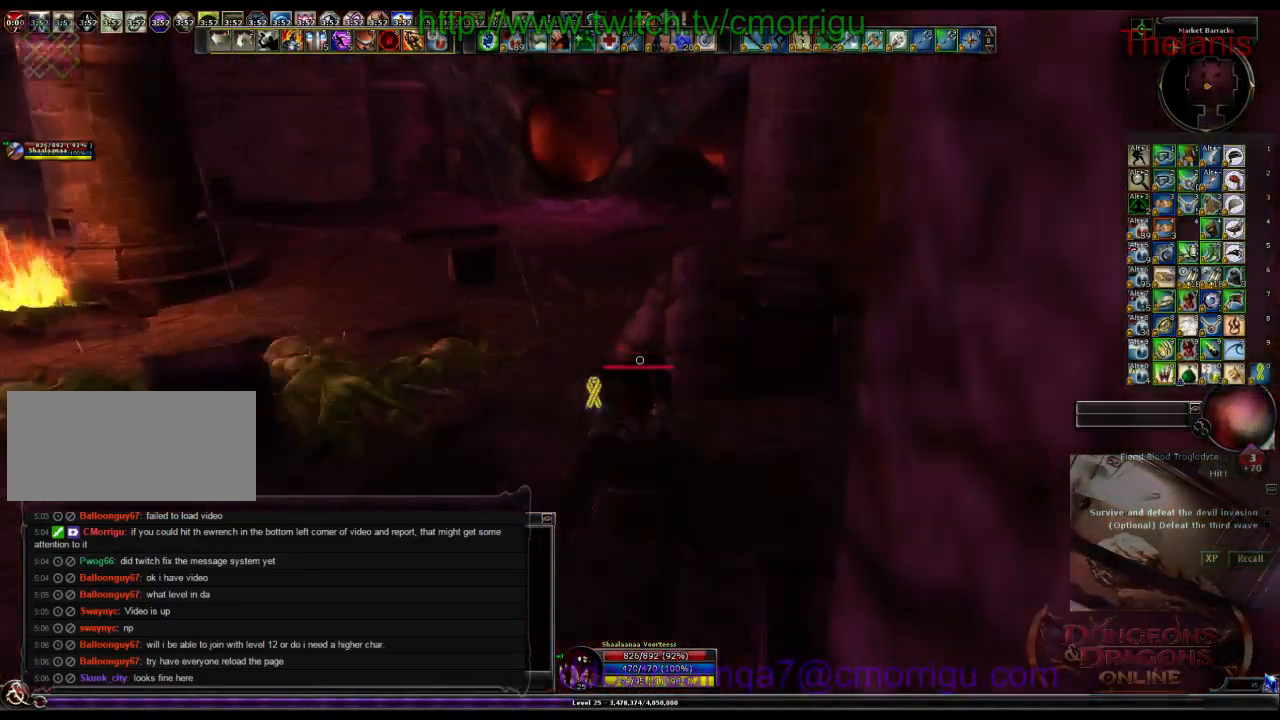
{"keys": [], "events": [[433, "w", "up"]]}